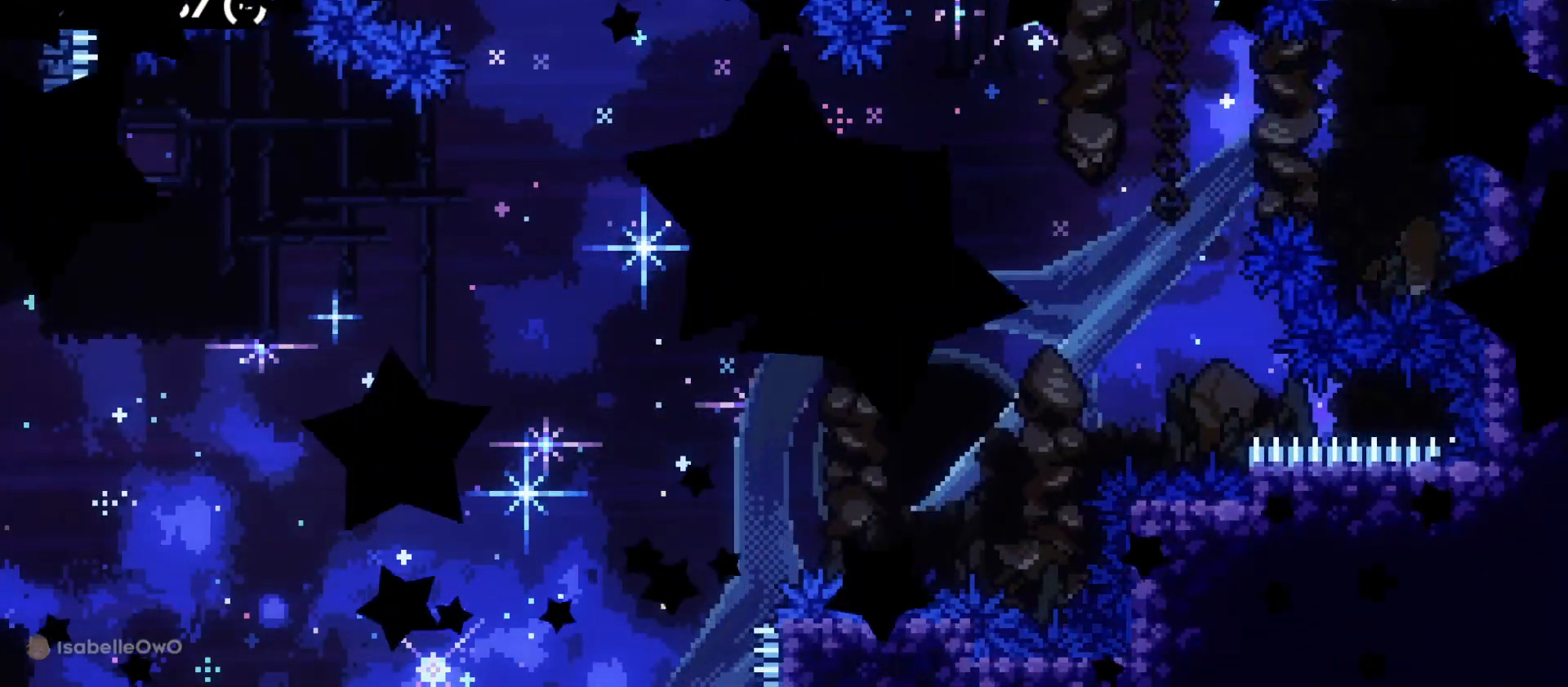
Gameplay with keyboard; each line is a JSON object with the keys held at the frame after it. "events" lists presses ("down") and releases ("up") of "a", "d", "dash", "demo", "grab", "jump", "s" and "w" between this image and that frame as [ms after this image, input, new state], when the widget could be followed in between. No other keys are recorded. Mouse input is not recorded. Key names are as the overlay labels them; some are game actions (e.g. jump) rather than physical keys. Not read: grab2 jump2.
{"keys": ["d", "s"], "events": [[450, "s", "down"], [483, "d", "down"]]}
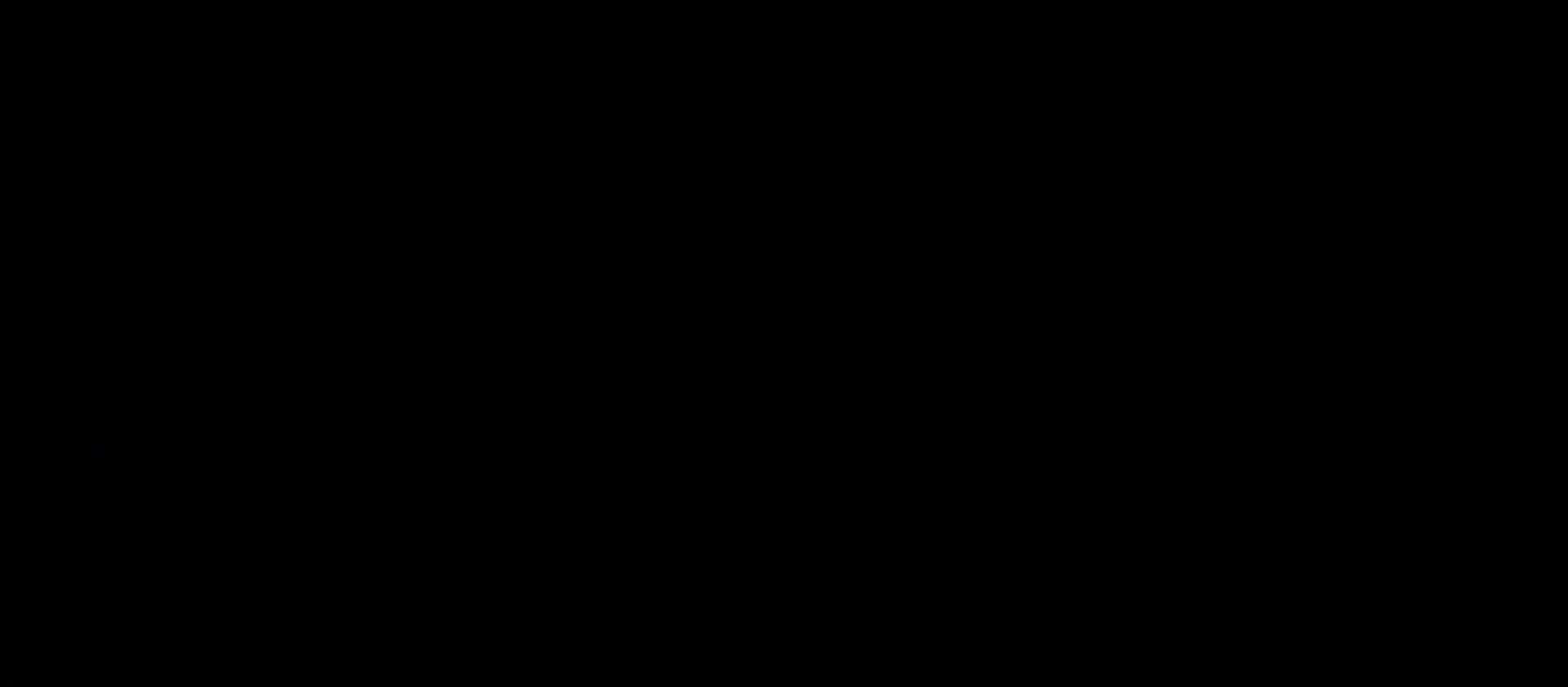
{"keys": ["d", "s"], "events": []}
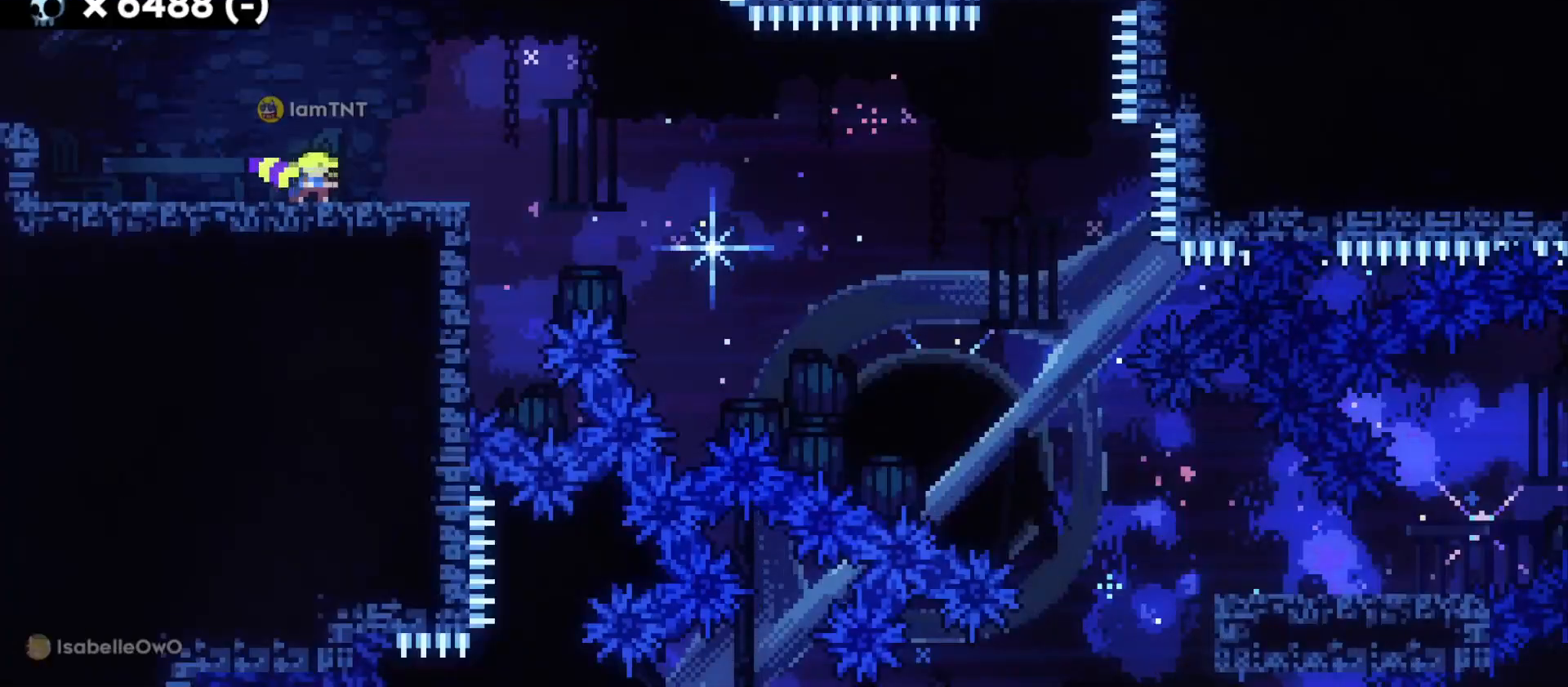
{"keys": ["d", "s"], "events": [[67, "dash", "down"], [233, "jump", "down"], [267, "dash", "up"], [317, "dash", "down"], [350, "jump", "up"], [450, "dash", "up"]]}
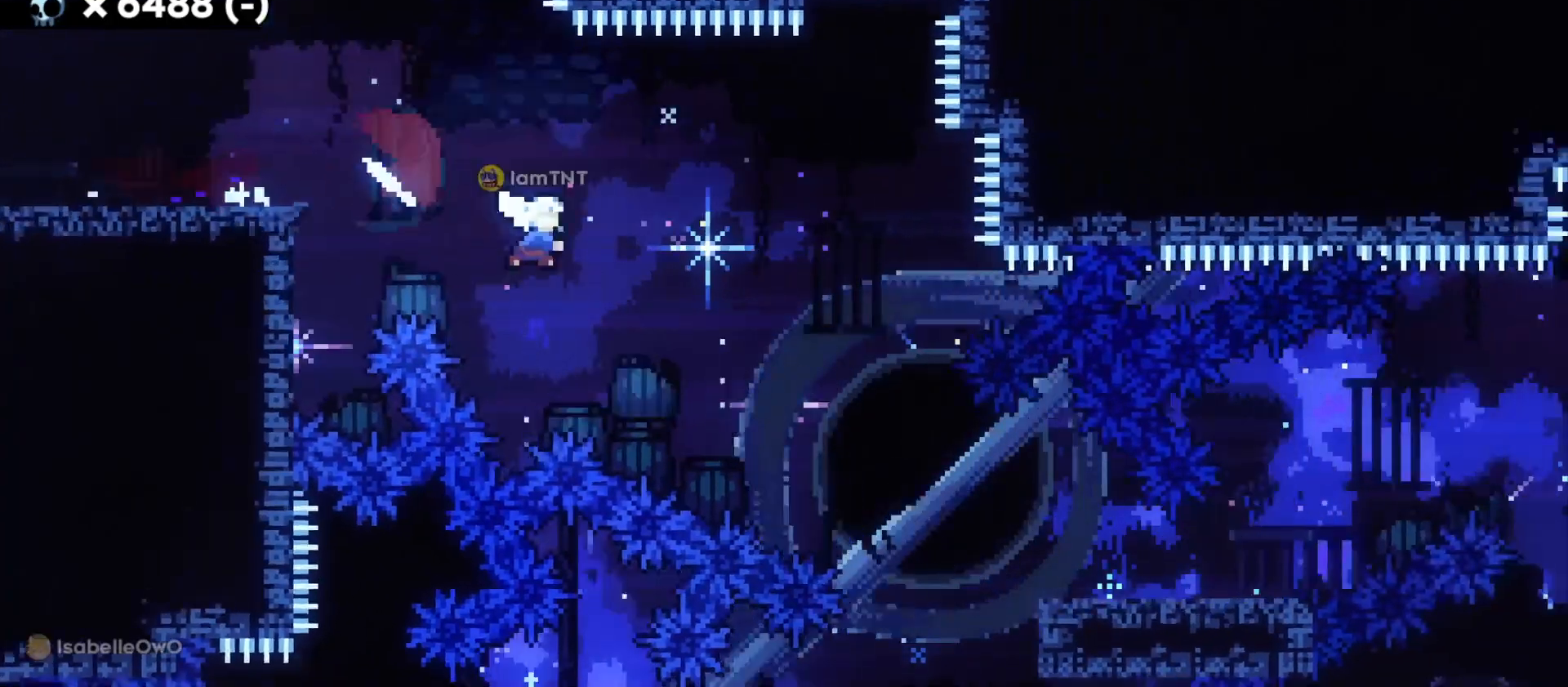
{"keys": ["d"], "events": [[67, "dash", "down"], [150, "dash", "up"], [450, "s", "up"]]}
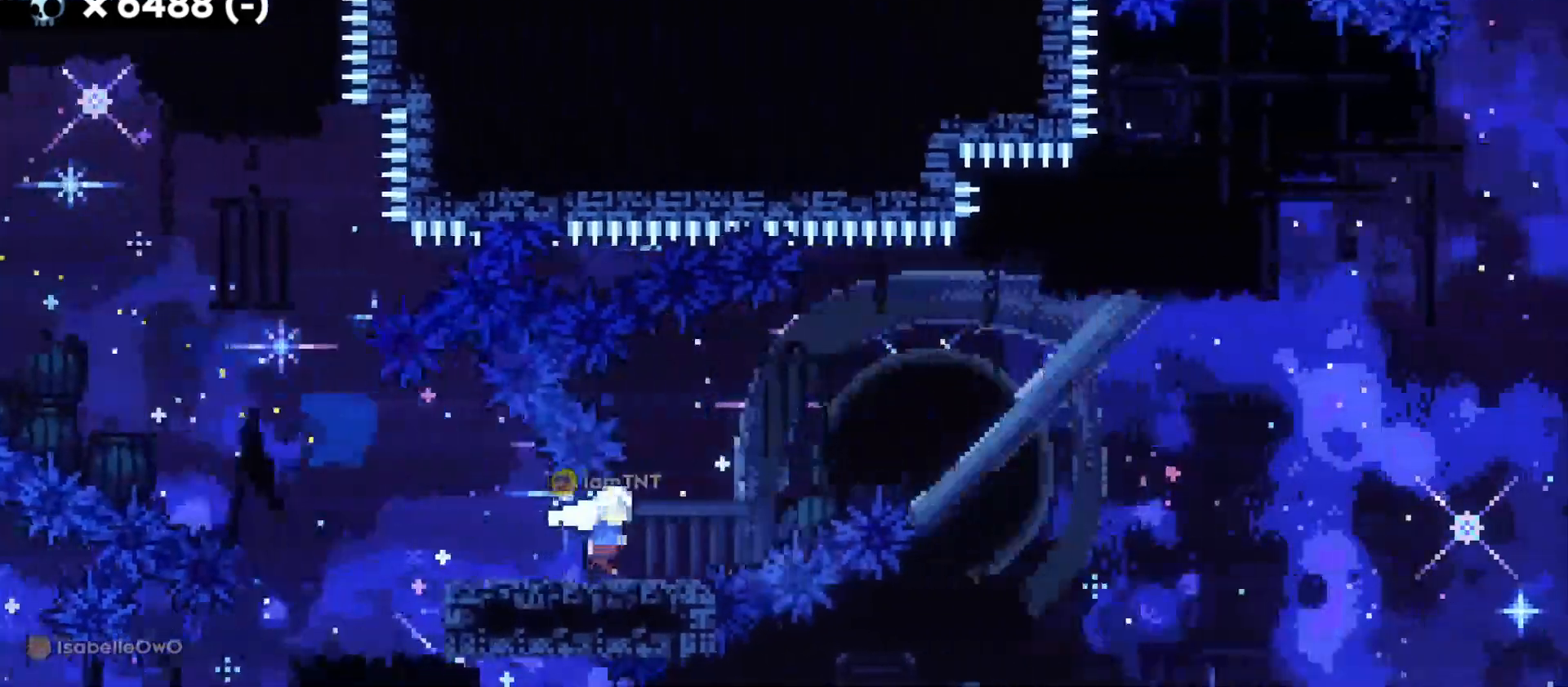
{"keys": ["d", "w"], "events": [[17, "jump", "down"], [483, "jump", "up"], [483, "w", "down"]]}
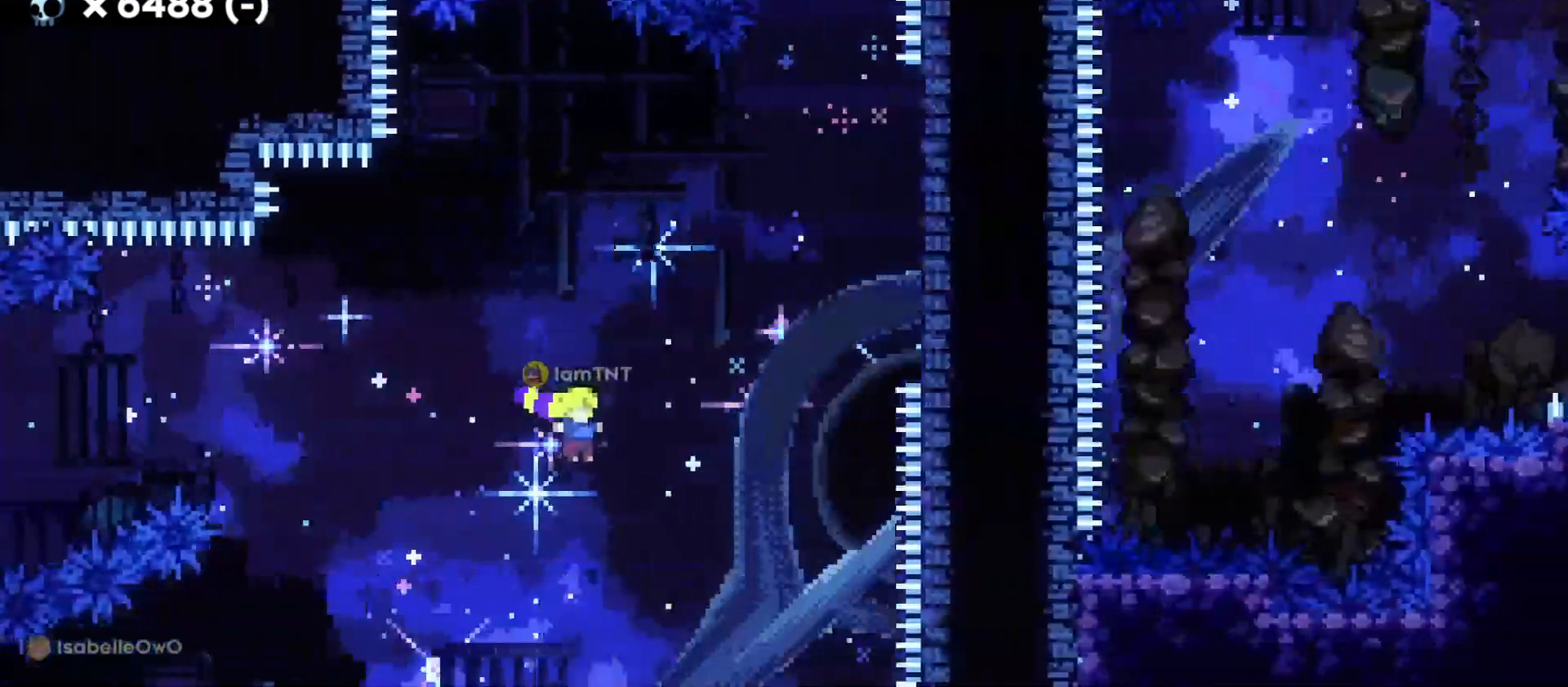
{"keys": ["dash", "w"], "events": [[50, "dash", "down"], [200, "dash", "up"], [467, "dash", "down"], [483, "d", "up"]]}
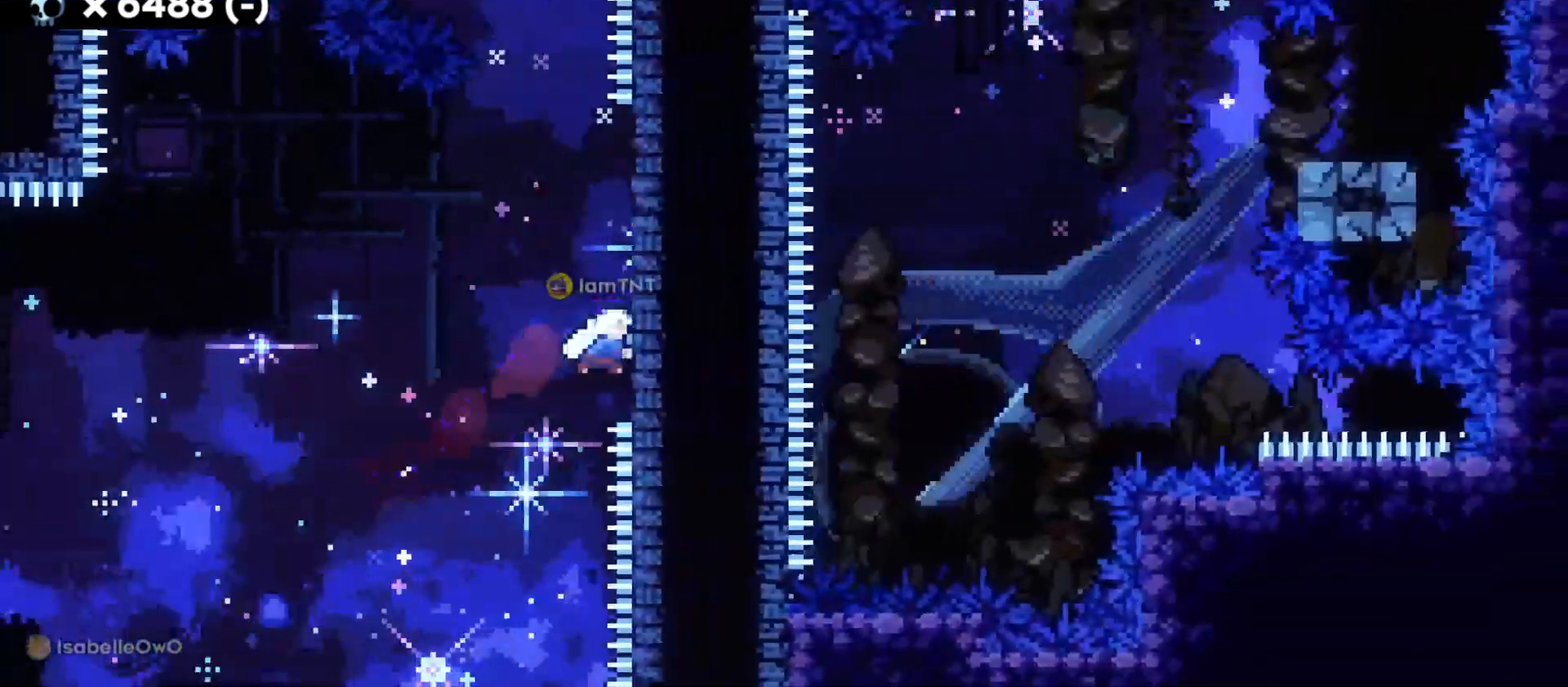
{"keys": ["d", "jump"], "events": [[133, "dash", "up"], [183, "jump", "down"], [200, "d", "down"], [200, "w", "up"]]}
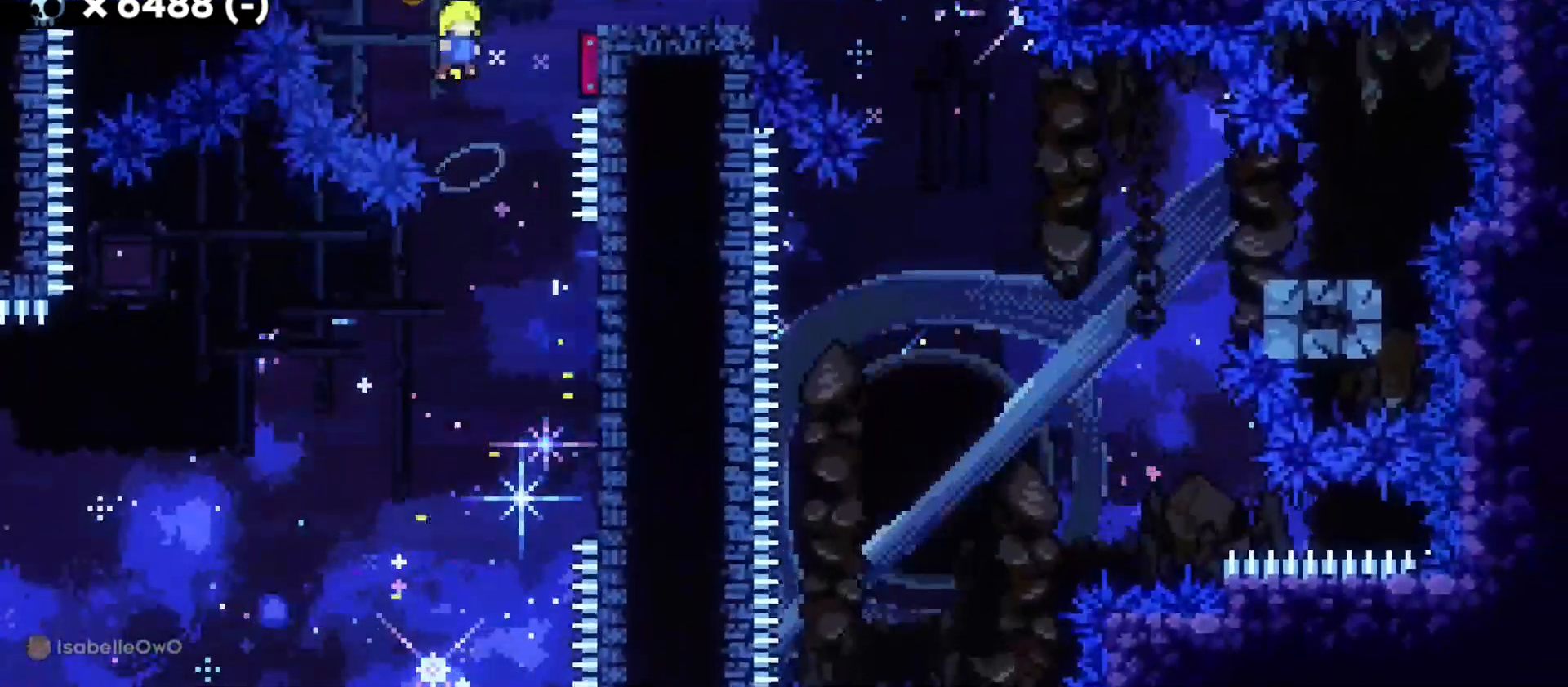
{"keys": ["d"], "events": [[317, "jump", "up"]]}
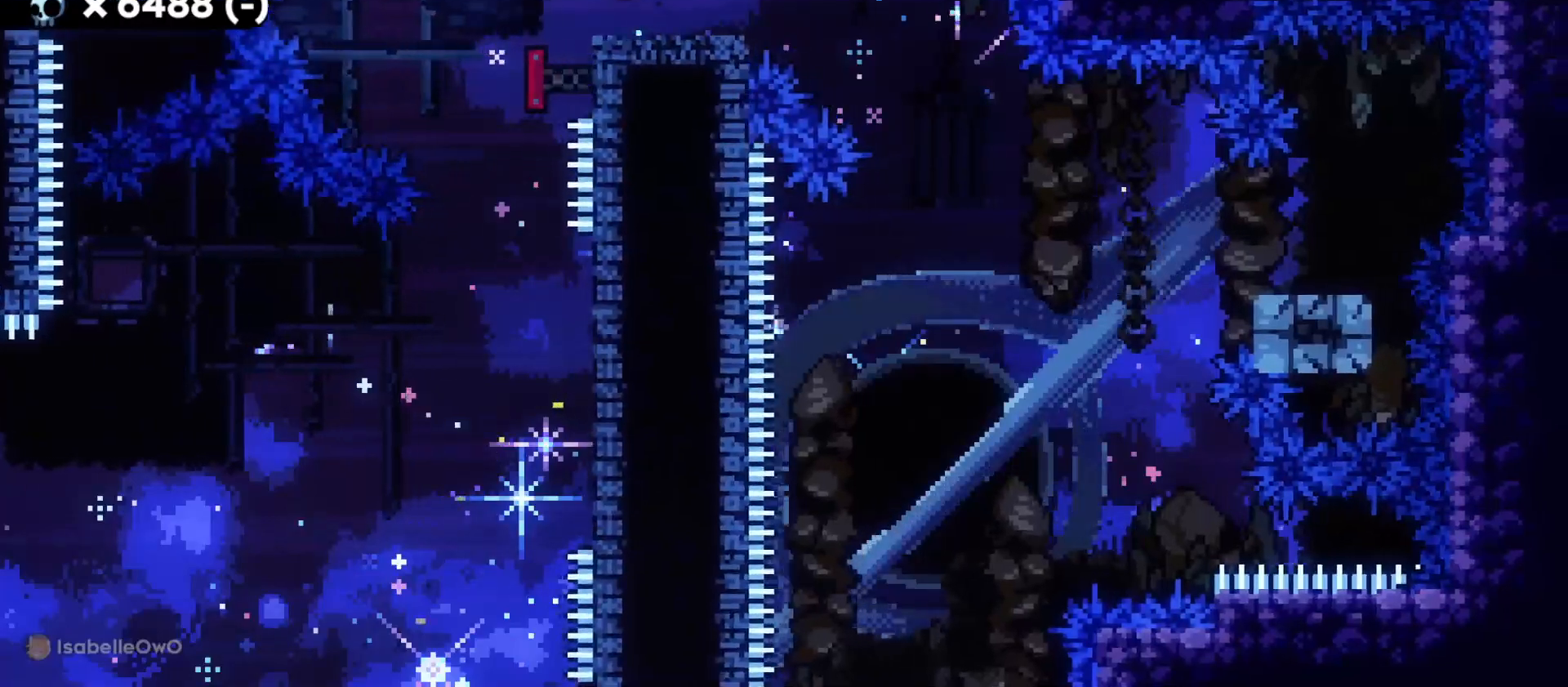
{"keys": ["d", "s"], "events": [[83, "s", "down"], [100, "dash", "down"], [250, "dash", "up"], [267, "jump", "down"], [333, "dash", "down"], [400, "jump", "up"], [450, "dash", "up"]]}
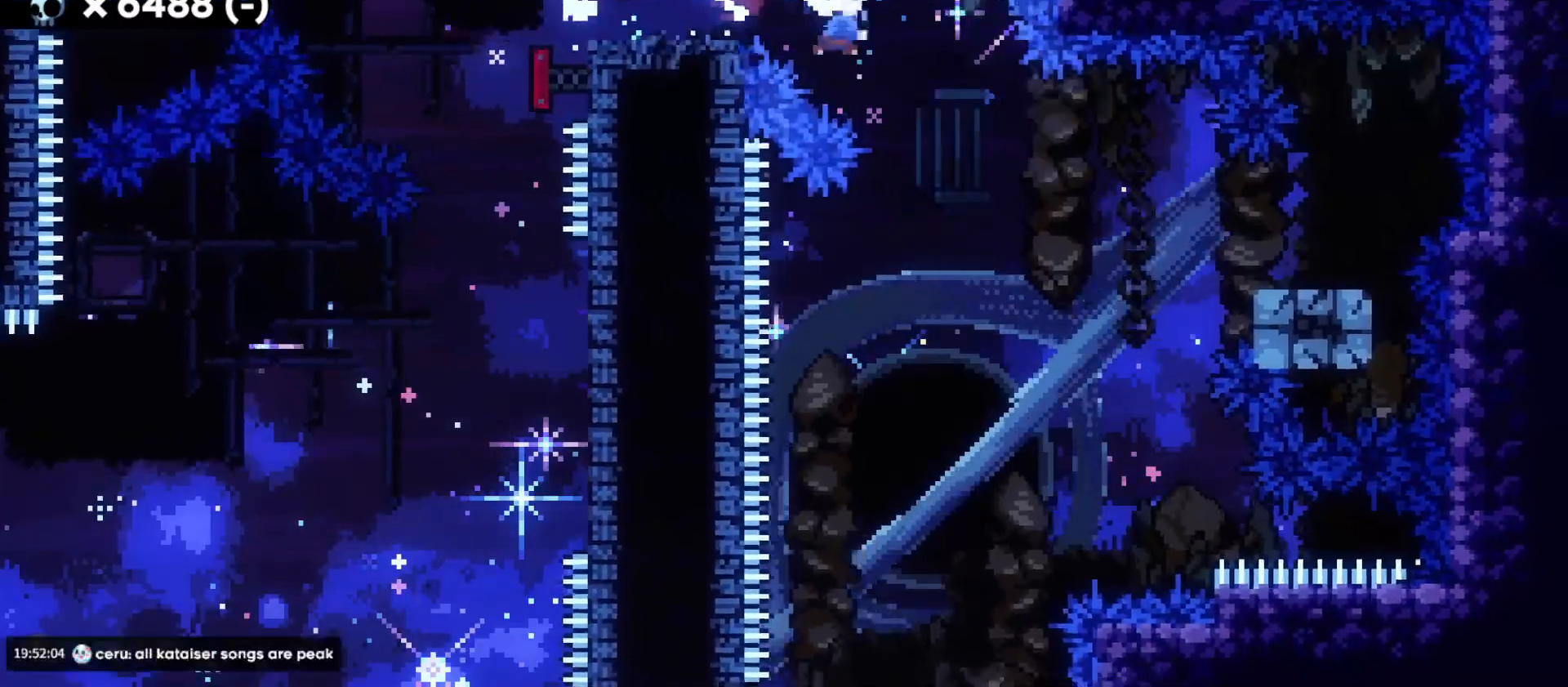
{"keys": ["a", "dash", "s"], "events": [[150, "dash", "down"], [300, "a", "down"], [300, "dash", "up"], [300, "jump", "down"], [333, "d", "up"], [383, "dash", "down"], [433, "jump", "up"]]}
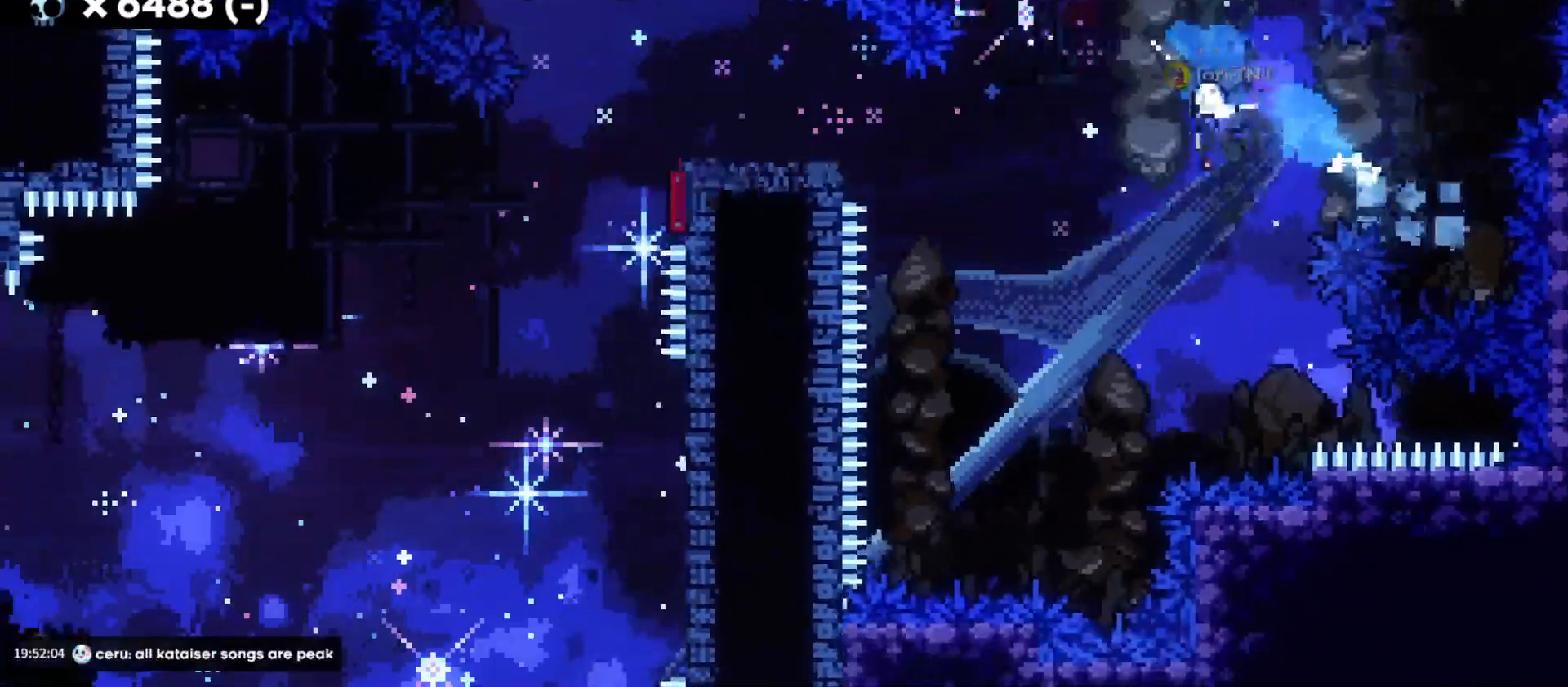
{"keys": ["a", "s"], "events": [[17, "dash", "up"], [250, "jump", "down"], [333, "dash", "down"], [483, "jump", "up"], [500, "dash", "up"]]}
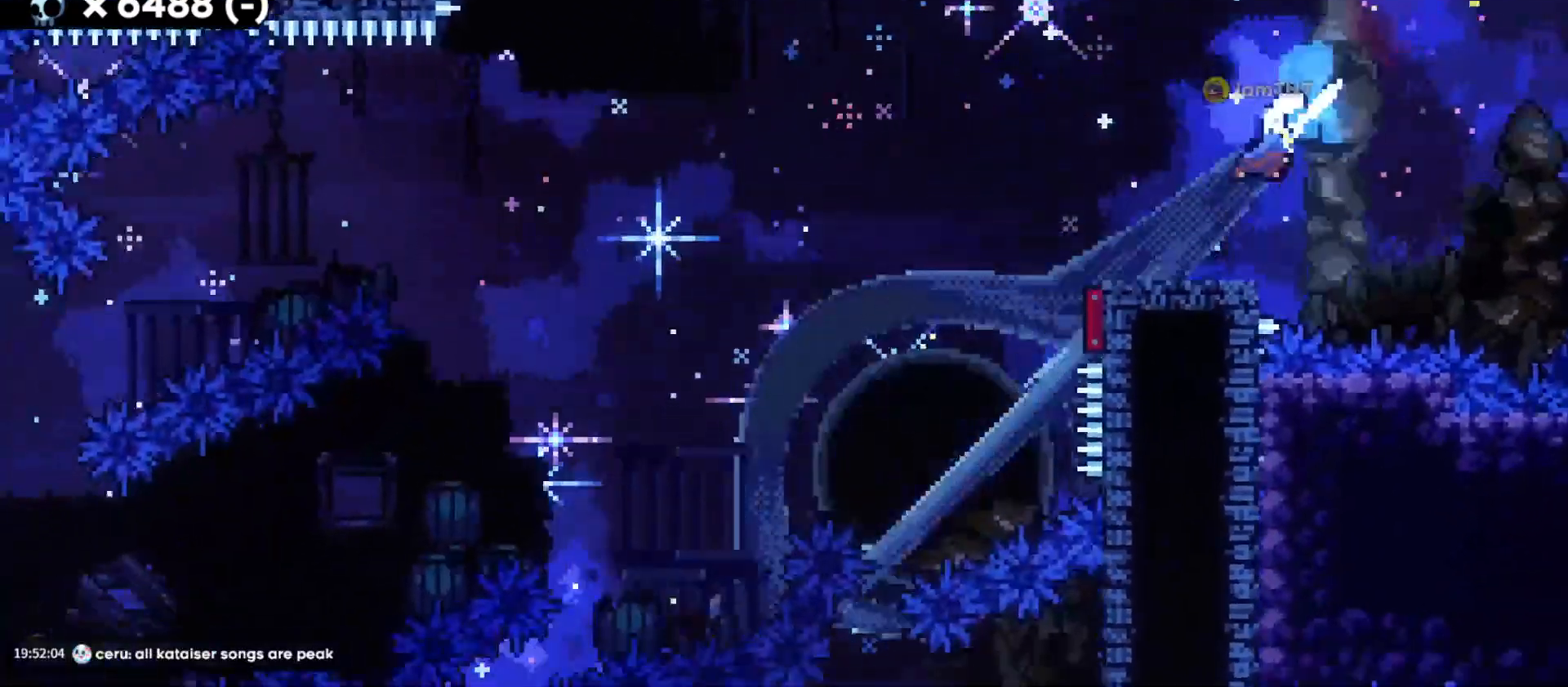
{"keys": ["a"], "events": [[383, "s", "up"]]}
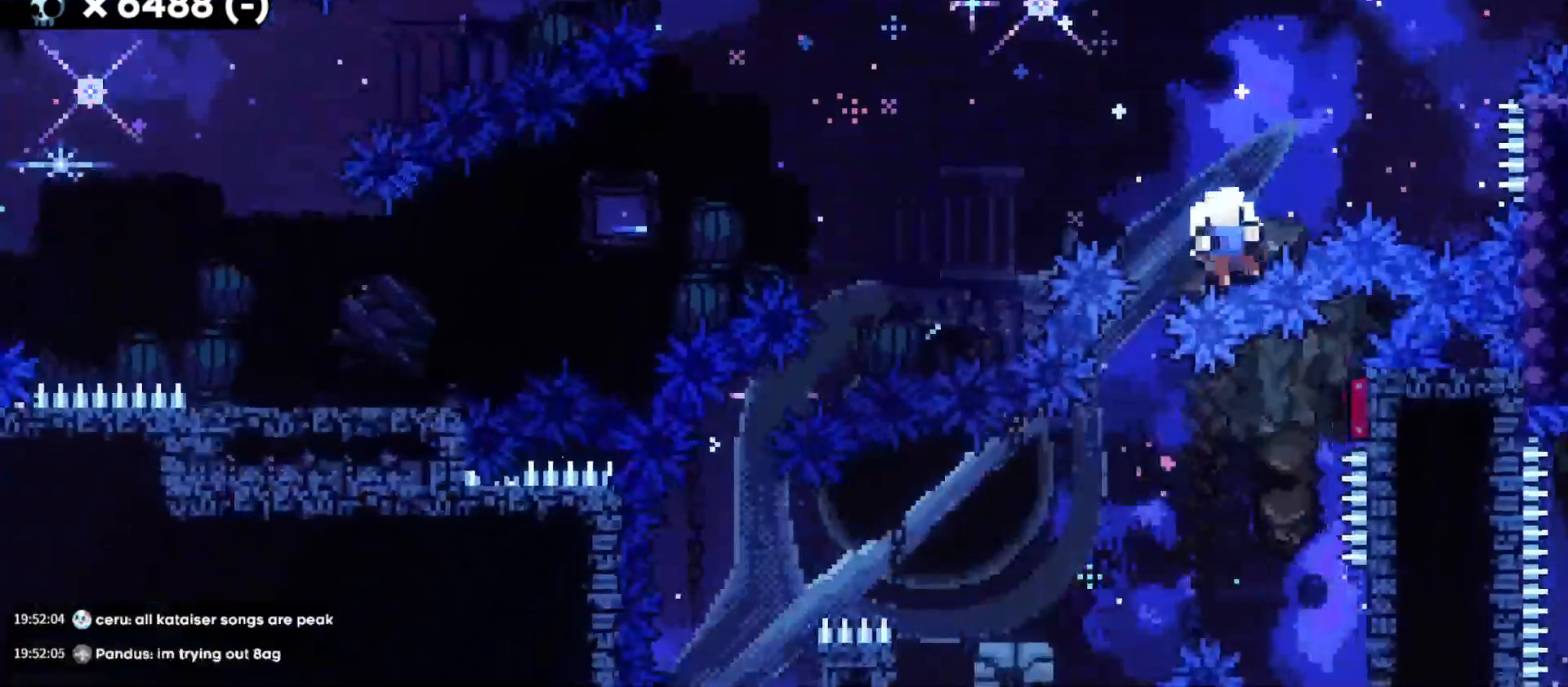
{"keys": [], "events": [[83, "a", "up"]]}
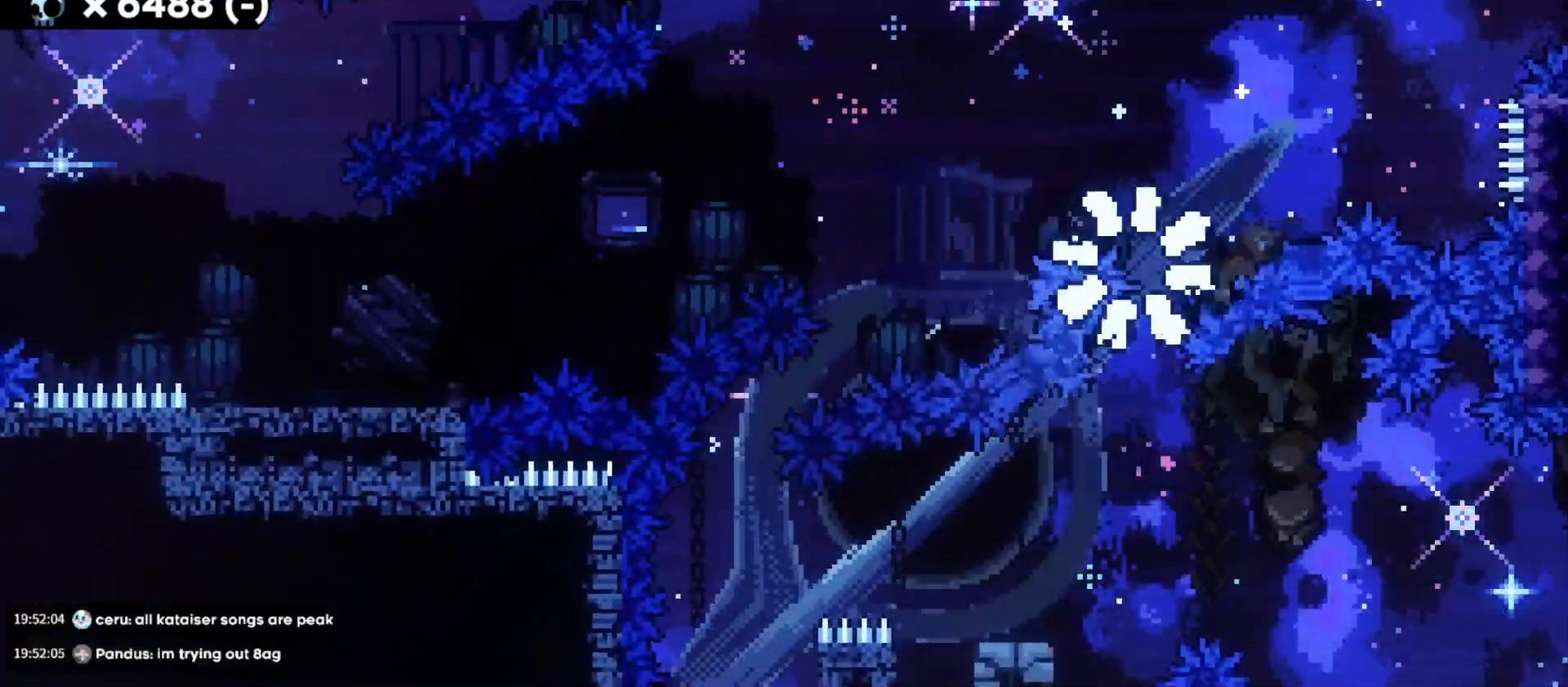
{"keys": [], "events": []}
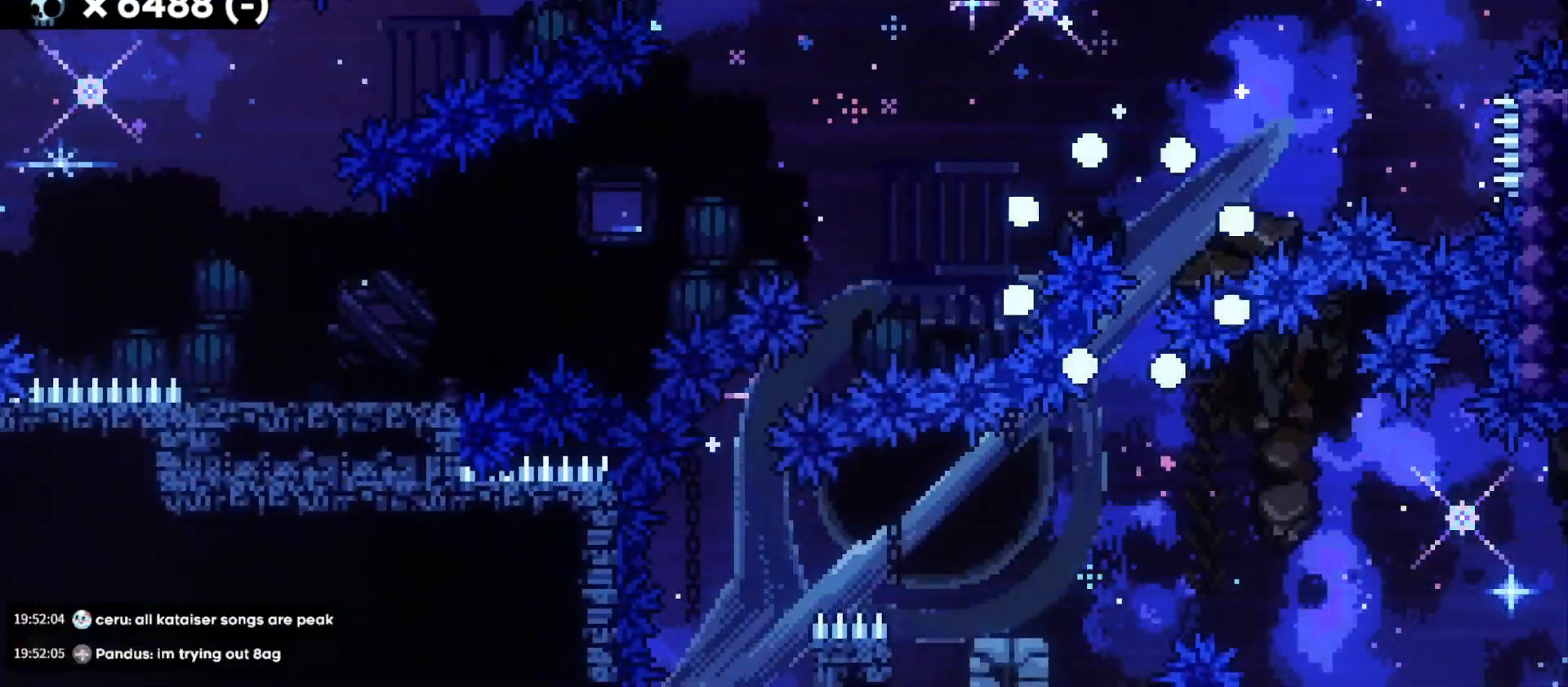
{"keys": ["d", "s"], "events": [[200, "s", "down"], [233, "d", "down"]]}
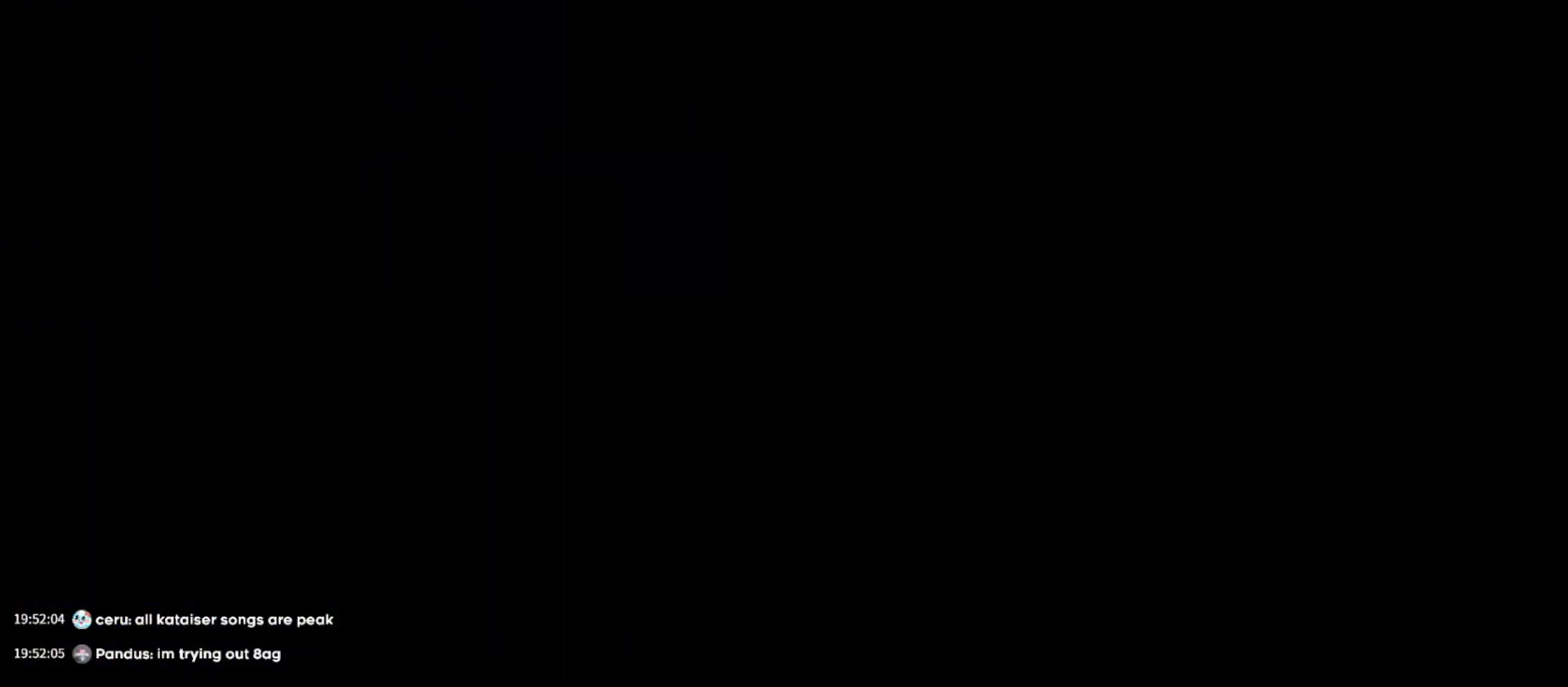
{"keys": ["d", "s"], "events": []}
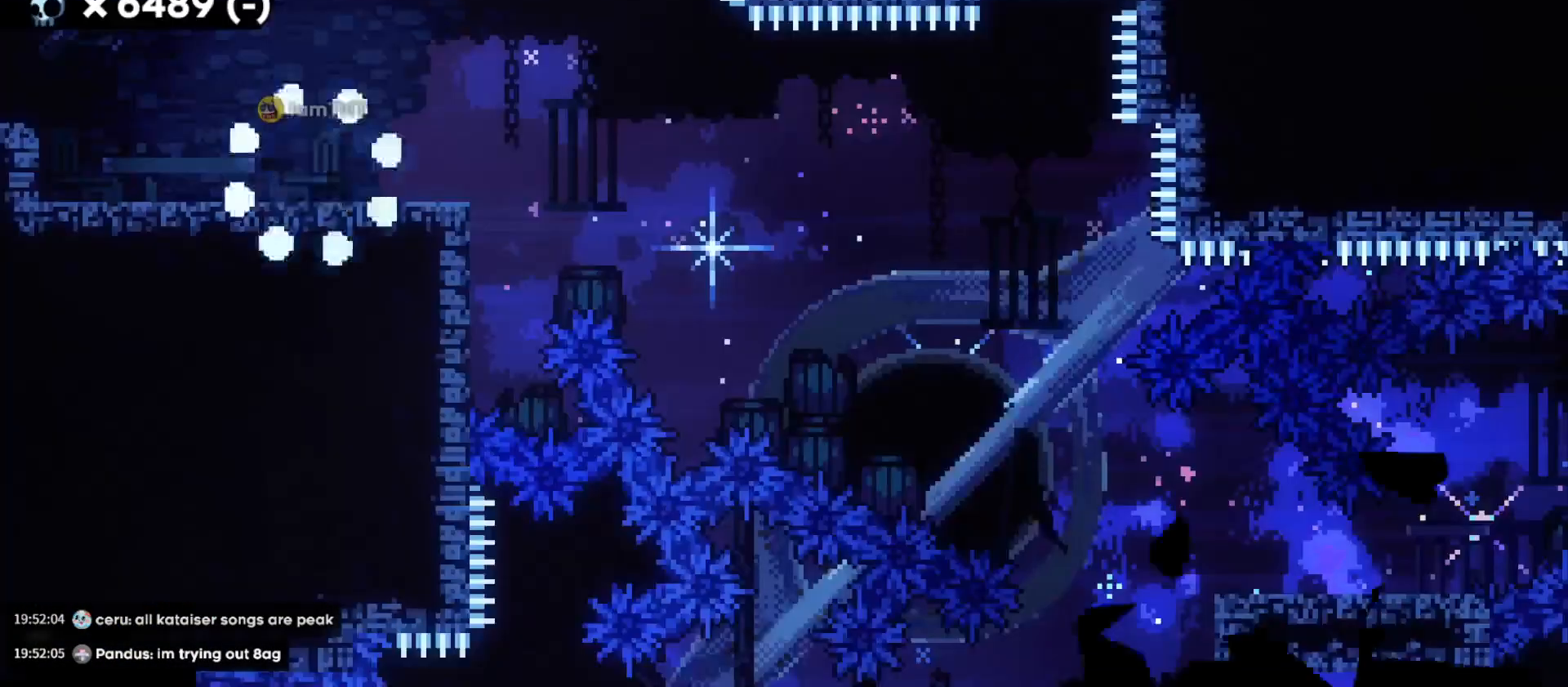
{"keys": ["d", "dash", "jump", "s"], "events": [[200, "dash", "down"], [383, "dash", "up"], [400, "jump", "down"], [450, "dash", "down"]]}
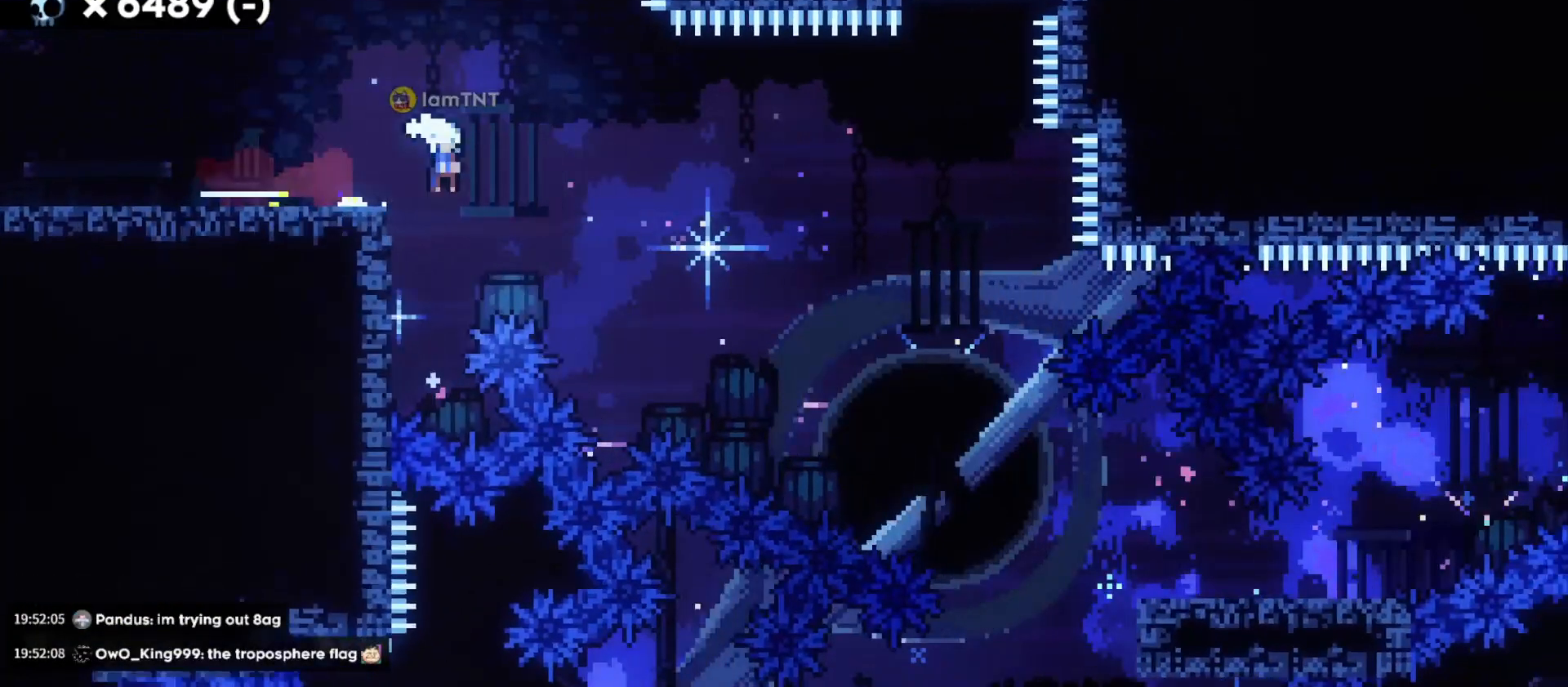
{"keys": ["d", "s"], "events": [[17, "jump", "up"], [50, "dash", "up"], [100, "dash", "down"], [167, "dash", "up"], [183, "dash", "down"], [283, "dash", "up"], [300, "dash", "down"], [400, "dash", "up"]]}
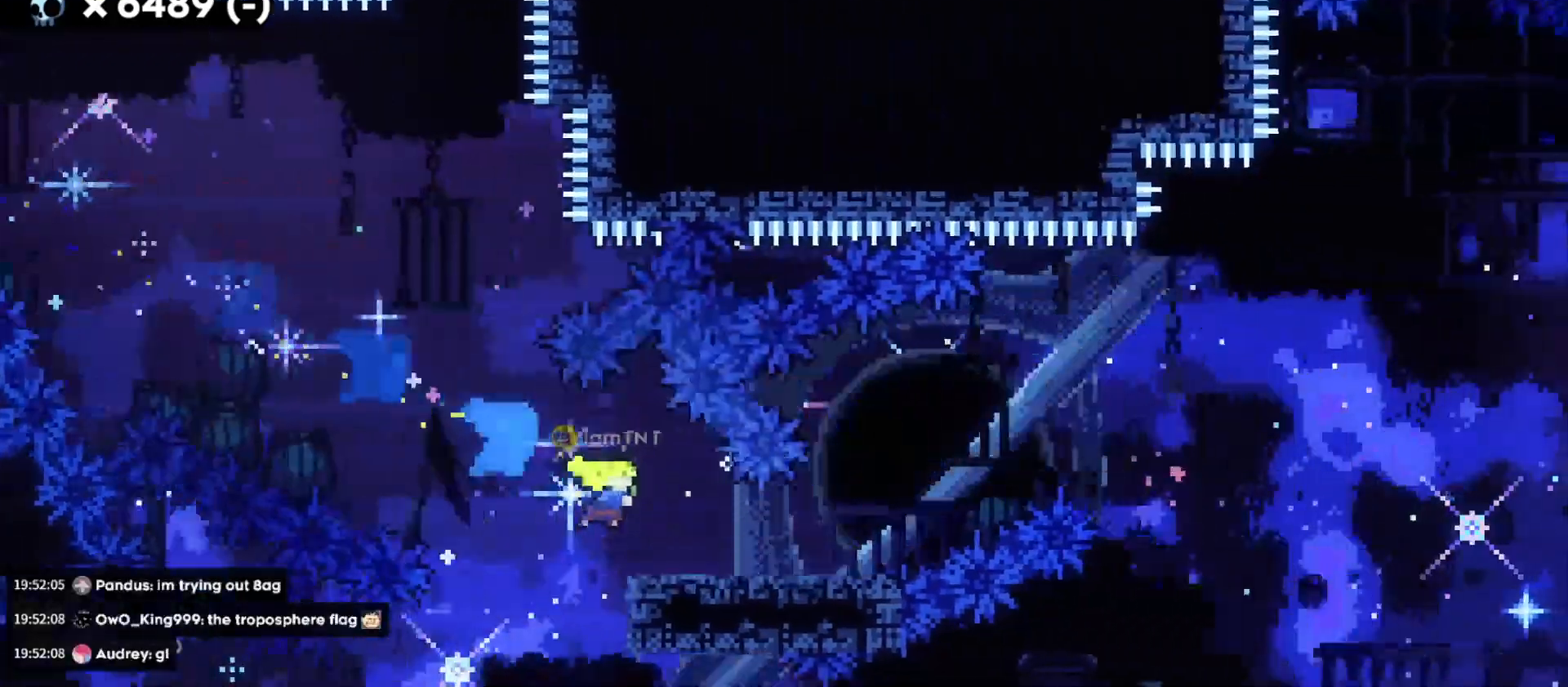
{"keys": ["d", "jump"], "events": [[67, "s", "up"], [133, "jump", "down"]]}
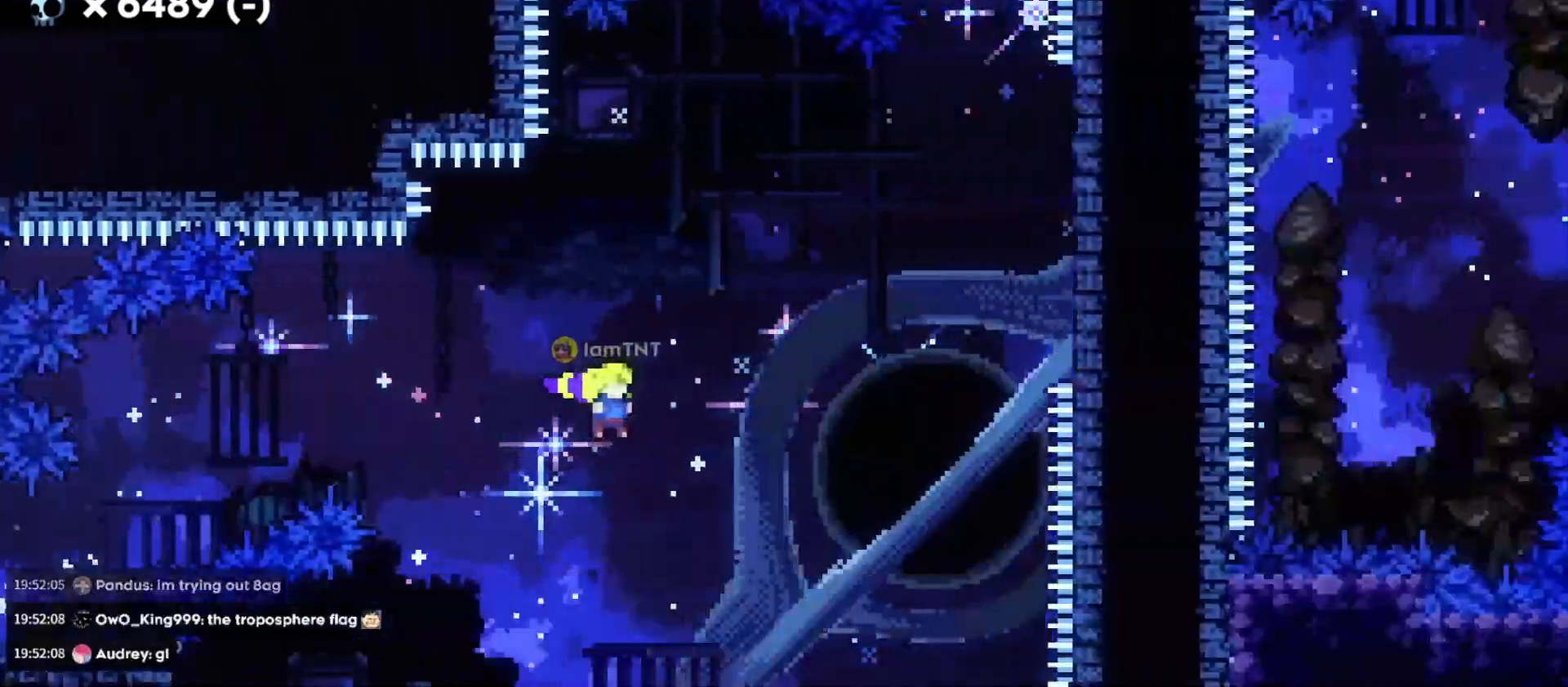
{"keys": ["d", "w"], "events": [[67, "w", "down"], [100, "jump", "up"], [150, "dash", "down"], [333, "dash", "up"]]}
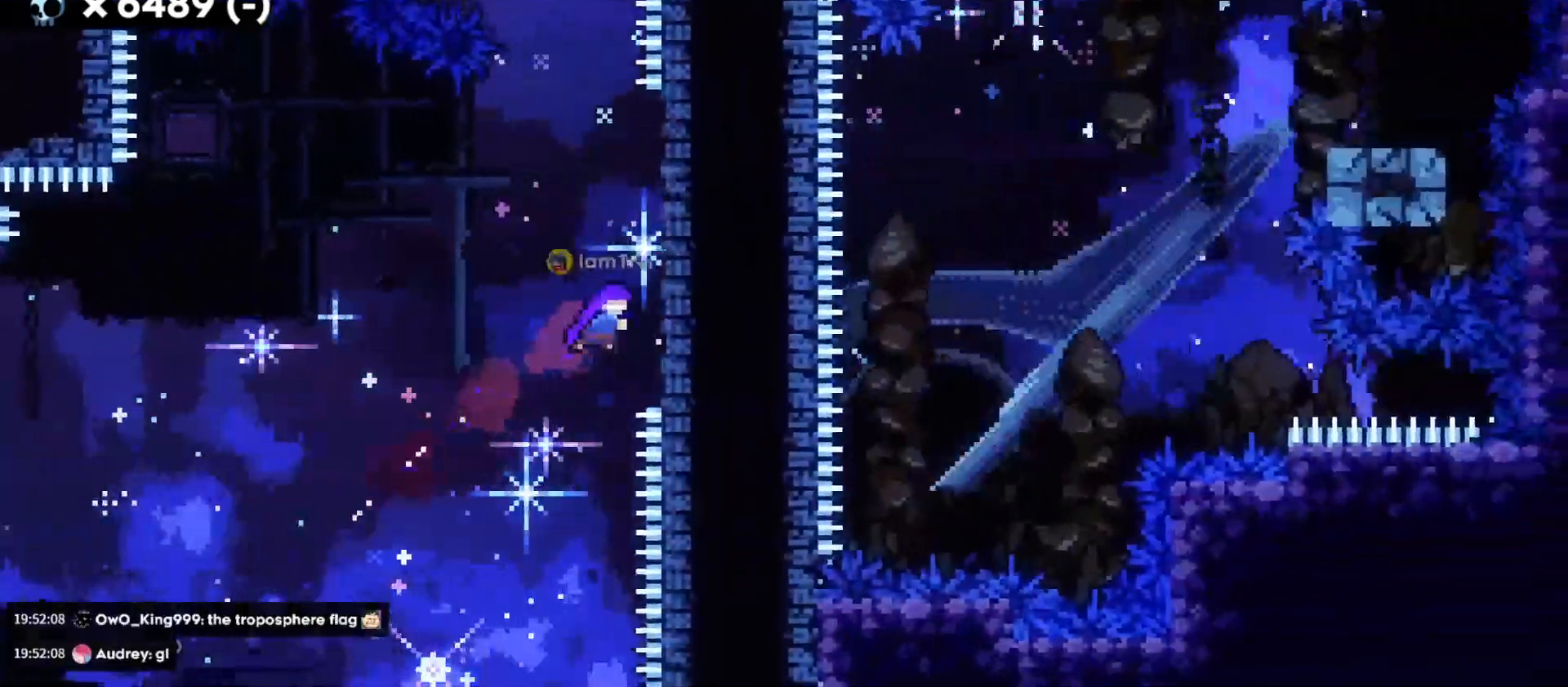
{"keys": ["d", "jump"], "events": [[83, "dash", "down"], [100, "d", "up"], [250, "dash", "up"], [300, "jump", "down"], [317, "d", "down"], [317, "w", "up"]]}
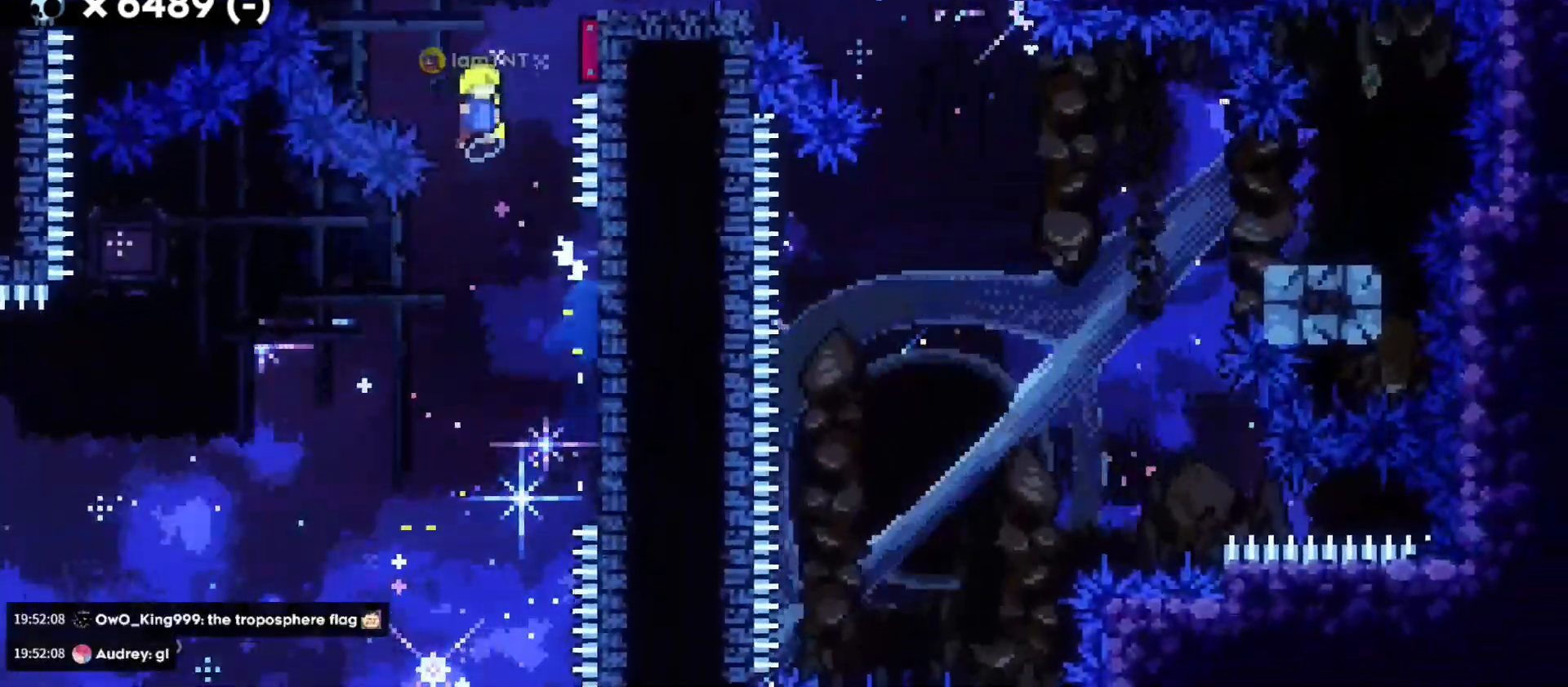
{"keys": ["d", "jump"], "events": []}
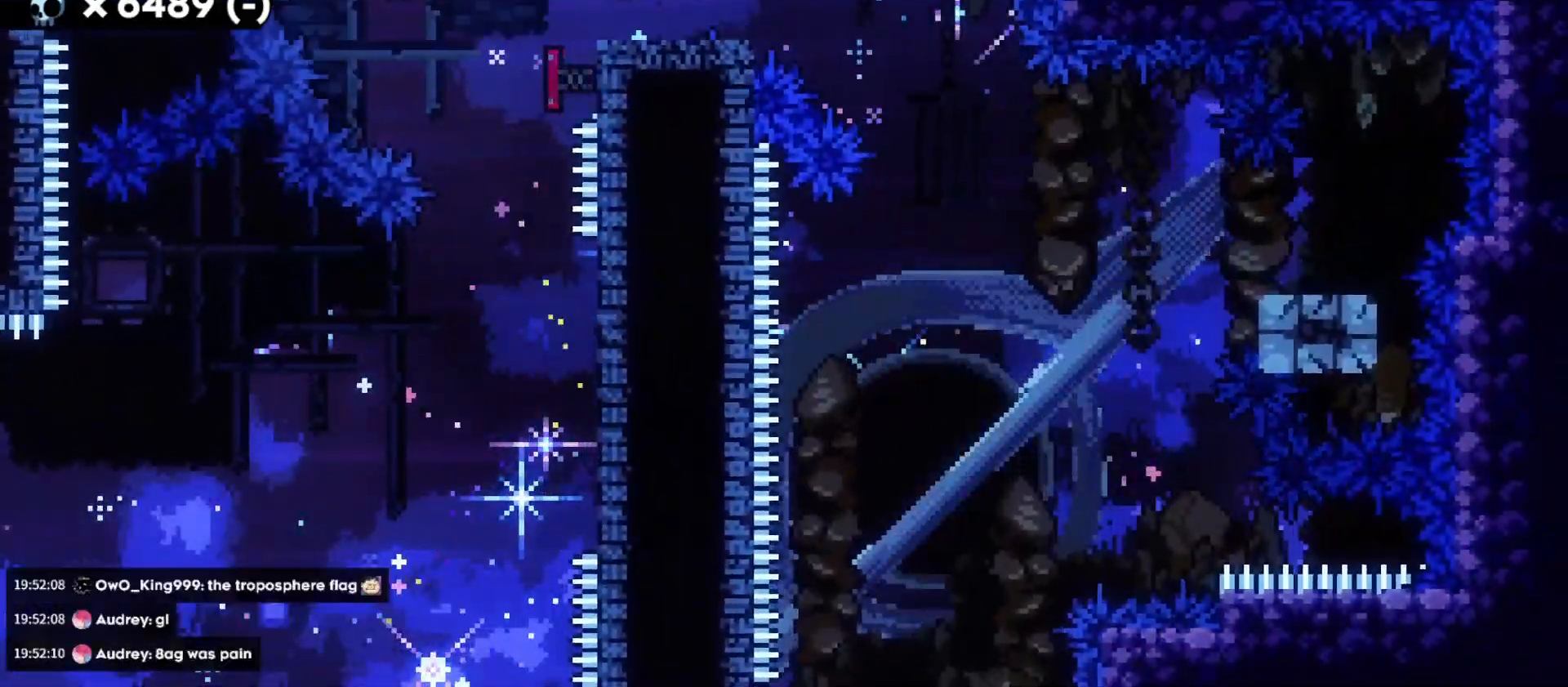
{"keys": ["d", "dash", "jump", "s"], "events": [[33, "jump", "up"], [233, "s", "down"], [267, "dash", "down"], [433, "dash", "up"], [450, "jump", "down"], [500, "dash", "down"]]}
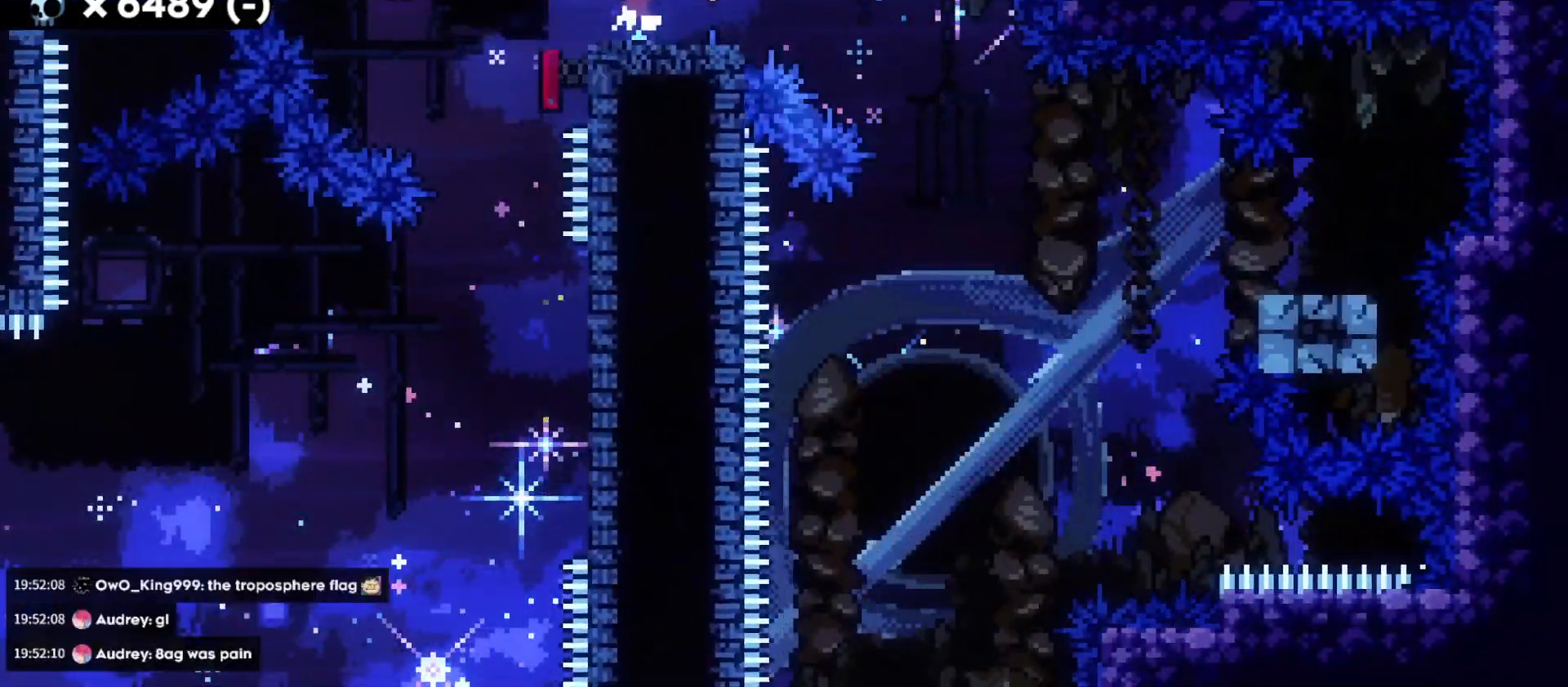
{"keys": ["a", "dash", "jump", "s"], "events": [[67, "jump", "up"], [133, "dash", "up"], [333, "dash", "down"], [450, "a", "down"], [467, "d", "up"], [500, "jump", "down"]]}
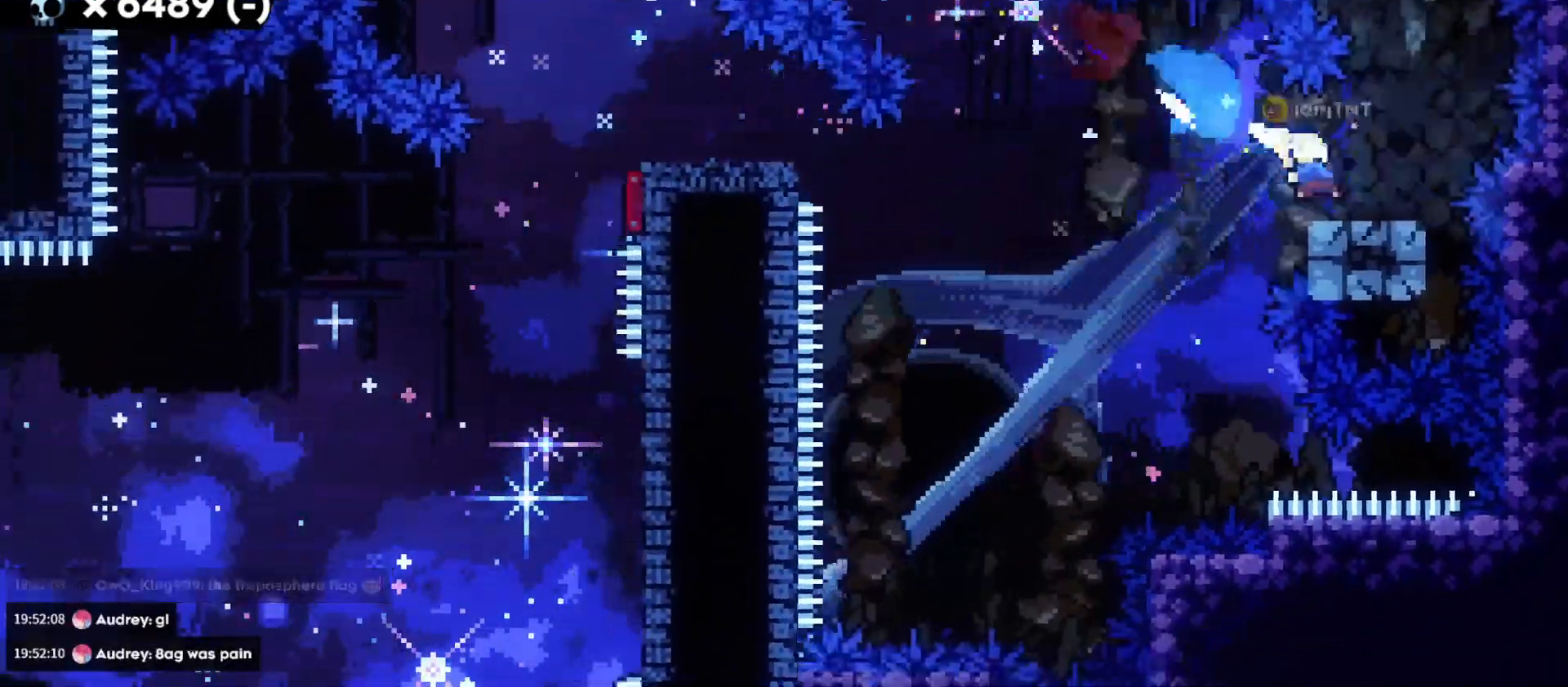
{"keys": ["a", "jump", "s"], "events": [[17, "dash", "up"], [67, "dash", "down"], [117, "jump", "up"], [183, "dash", "up"], [483, "jump", "down"]]}
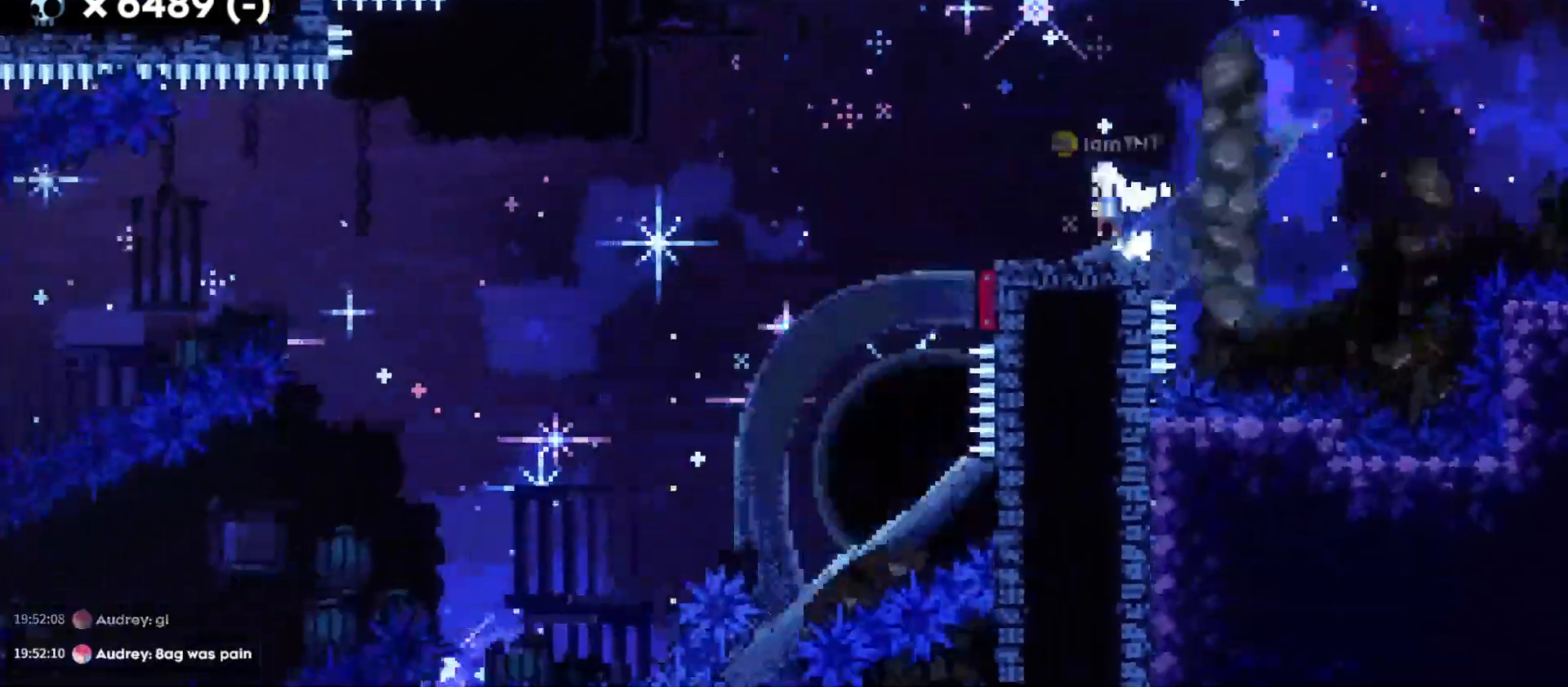
{"keys": ["a", "dash", "s"], "events": [[17, "dash", "down"], [100, "jump", "up"], [150, "dash", "up"], [200, "dash", "down"], [317, "dash", "up"], [433, "dash", "down"]]}
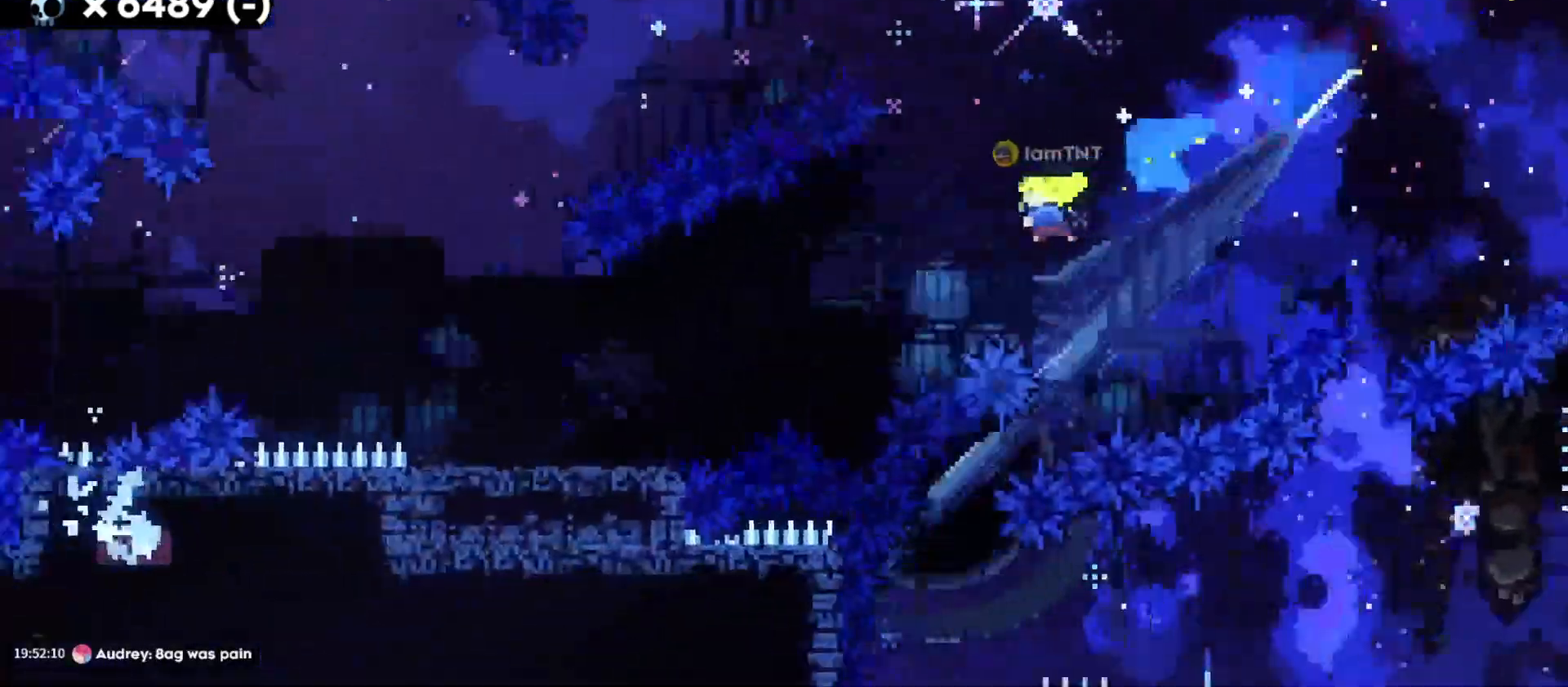
{"keys": ["a", "jump"], "events": [[67, "dash", "up"], [150, "s", "up"], [317, "jump", "down"]]}
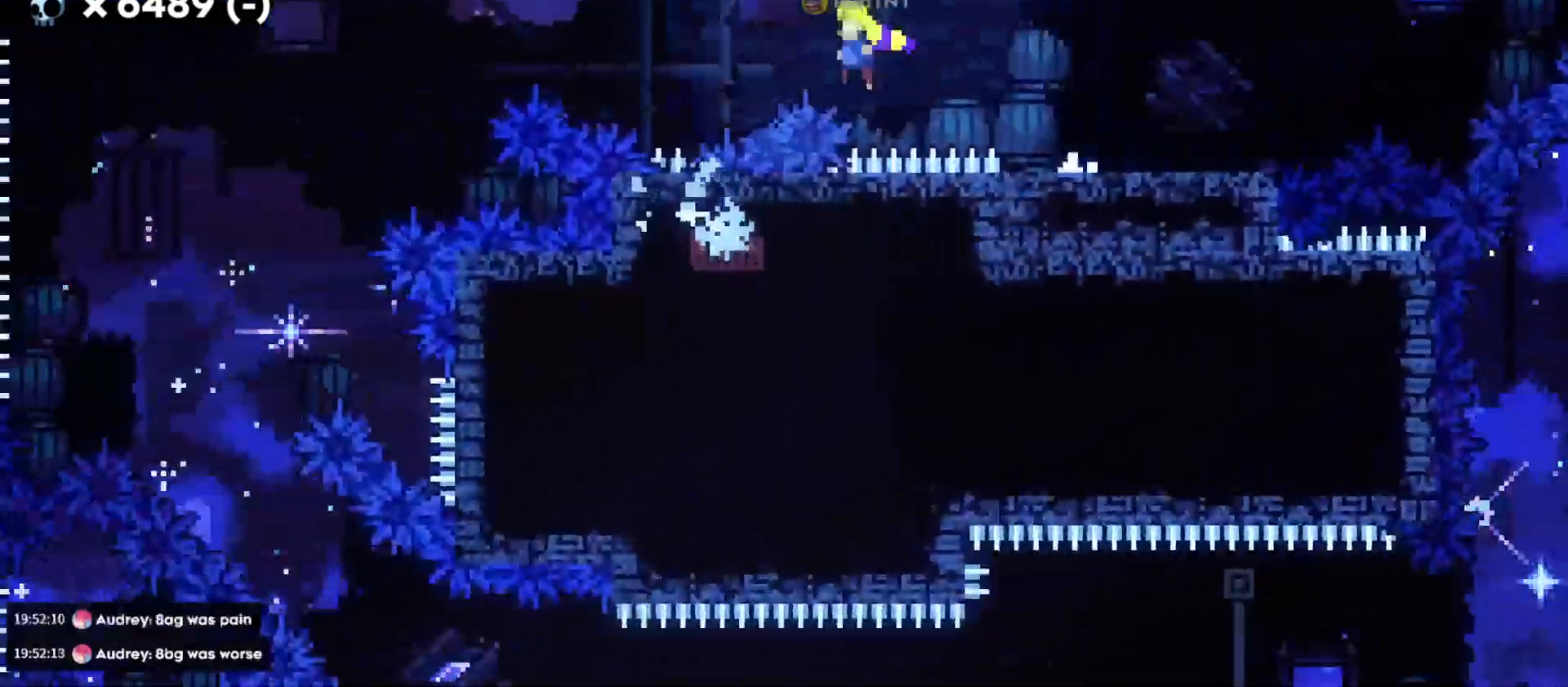
{"keys": ["jump"], "events": [[500, "a", "up"]]}